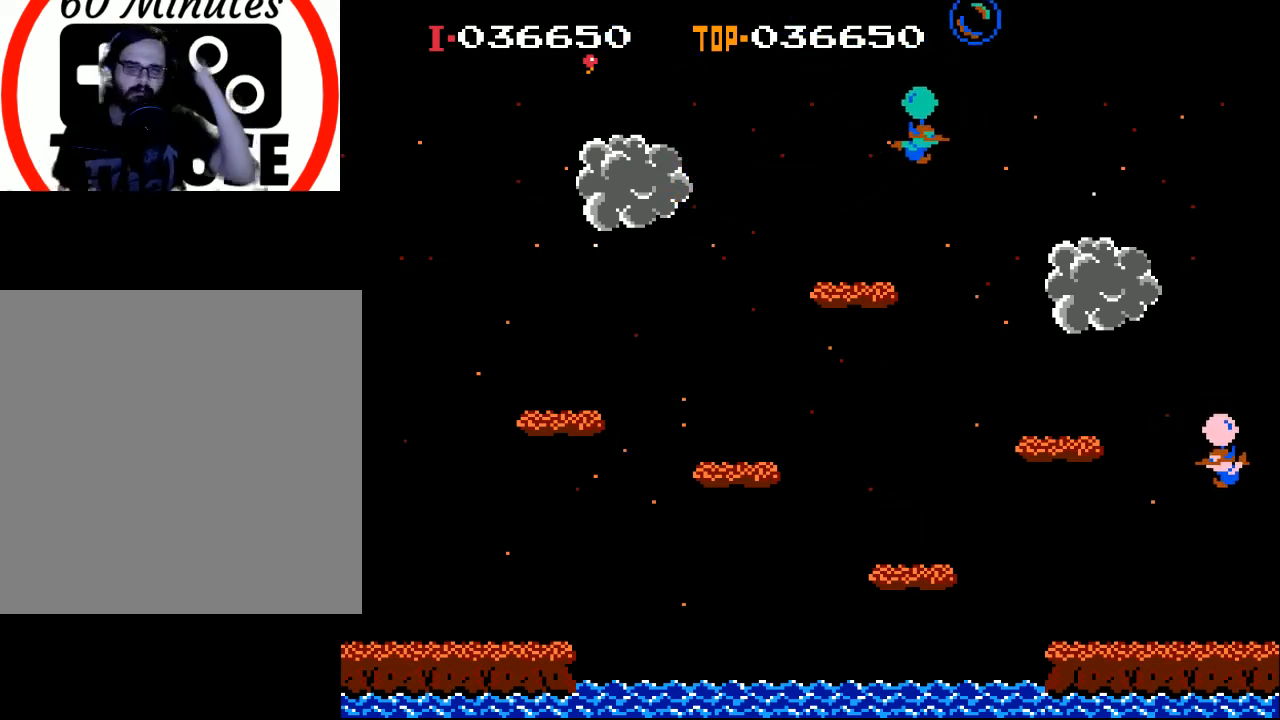
Gameplay with a controller (Xbox layout); each line is a JSON object with the inputs held at the frame after it. "events" lists button and stick changes between this image and that frame as [ms after this image, input, new state], when the widget could be followed in between. Not read: right_stick.
{"buttons": [], "left_stick": "center", "events": []}
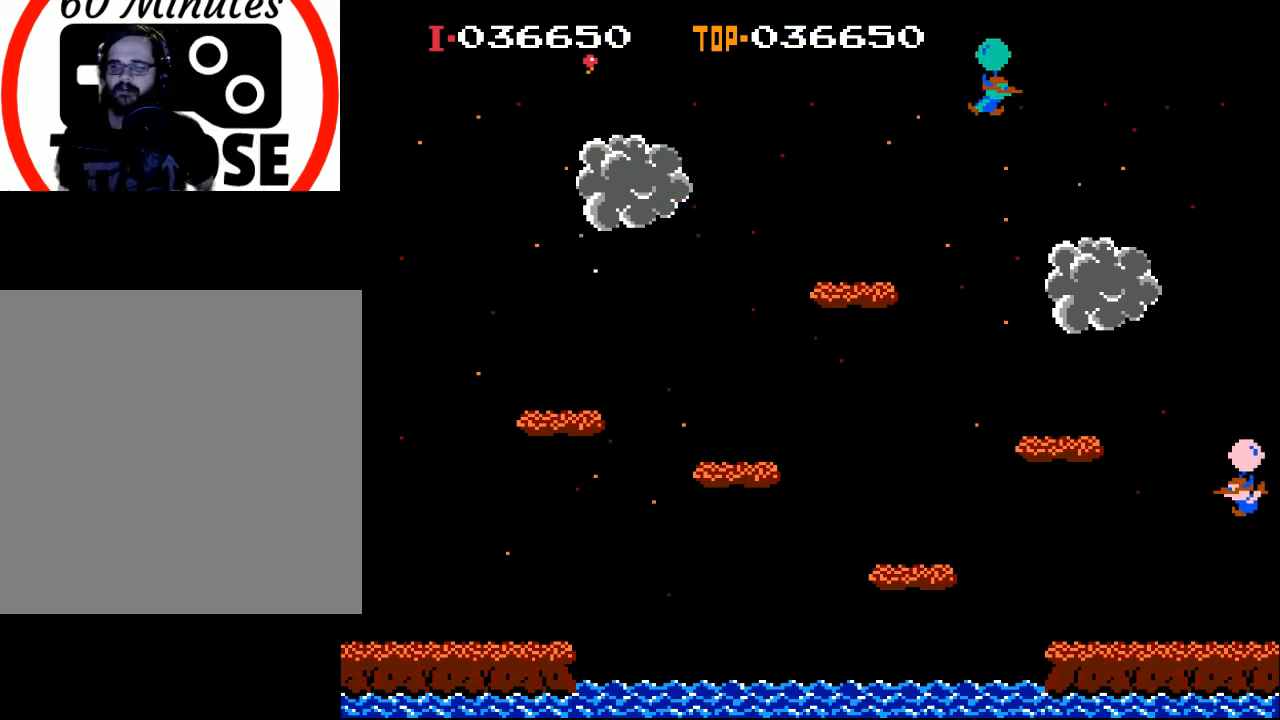
{"buttons": [], "left_stick": "center", "events": []}
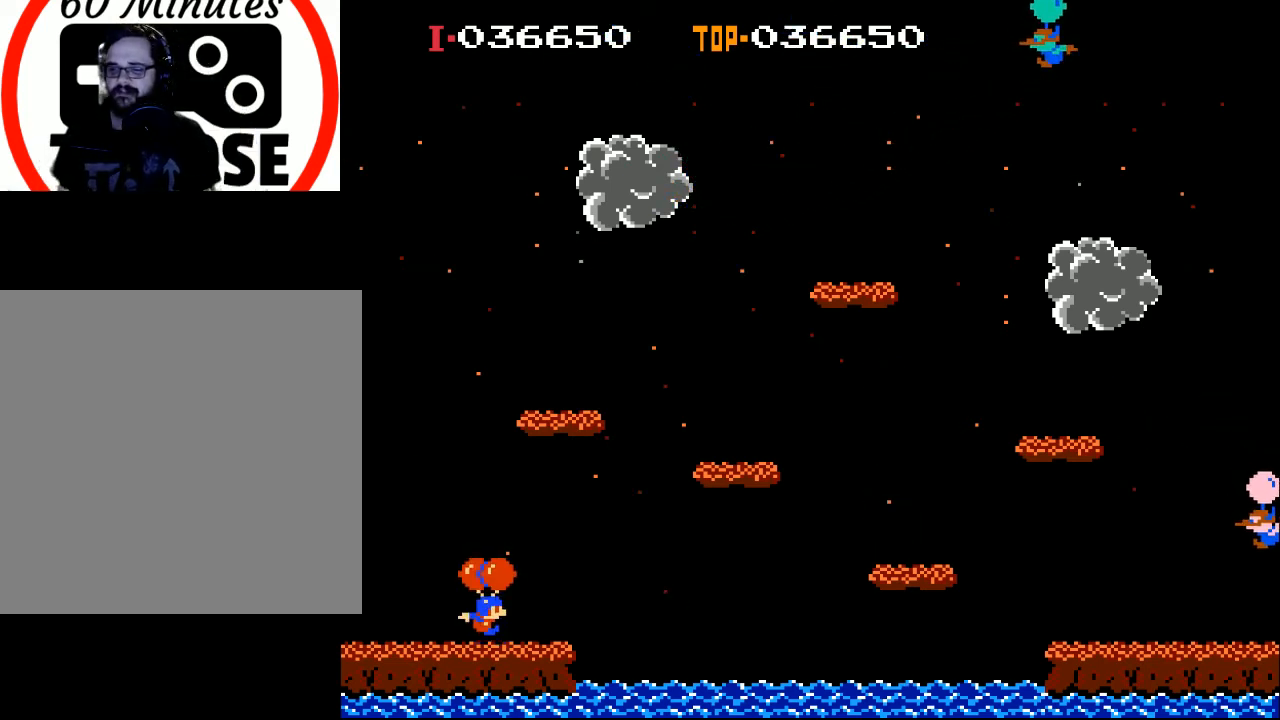
{"buttons": [], "left_stick": "center", "events": [[167, "A", "down"], [300, "A", "up"], [400, "A", "down"], [467, "A", "up"]]}
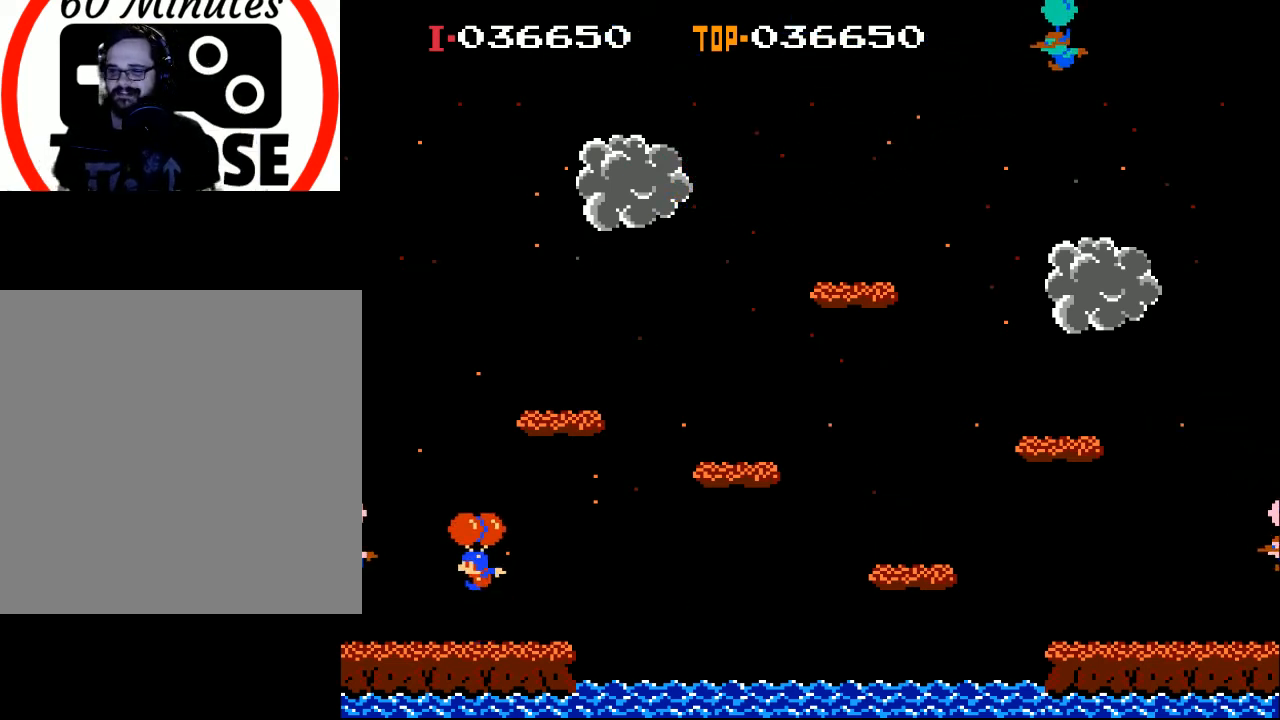
{"buttons": [], "left_stick": "center", "events": [[67, "A", "down"], [67, "DPAD_LEFT", "down"], [133, "A", "up"], [200, "A", "down"], [200, "DPAD_LEFT", "up"], [300, "A", "up"], [300, "DPAD_RIGHT", "down"], [400, "A", "down"], [467, "A", "up"], [500, "DPAD_RIGHT", "up"]]}
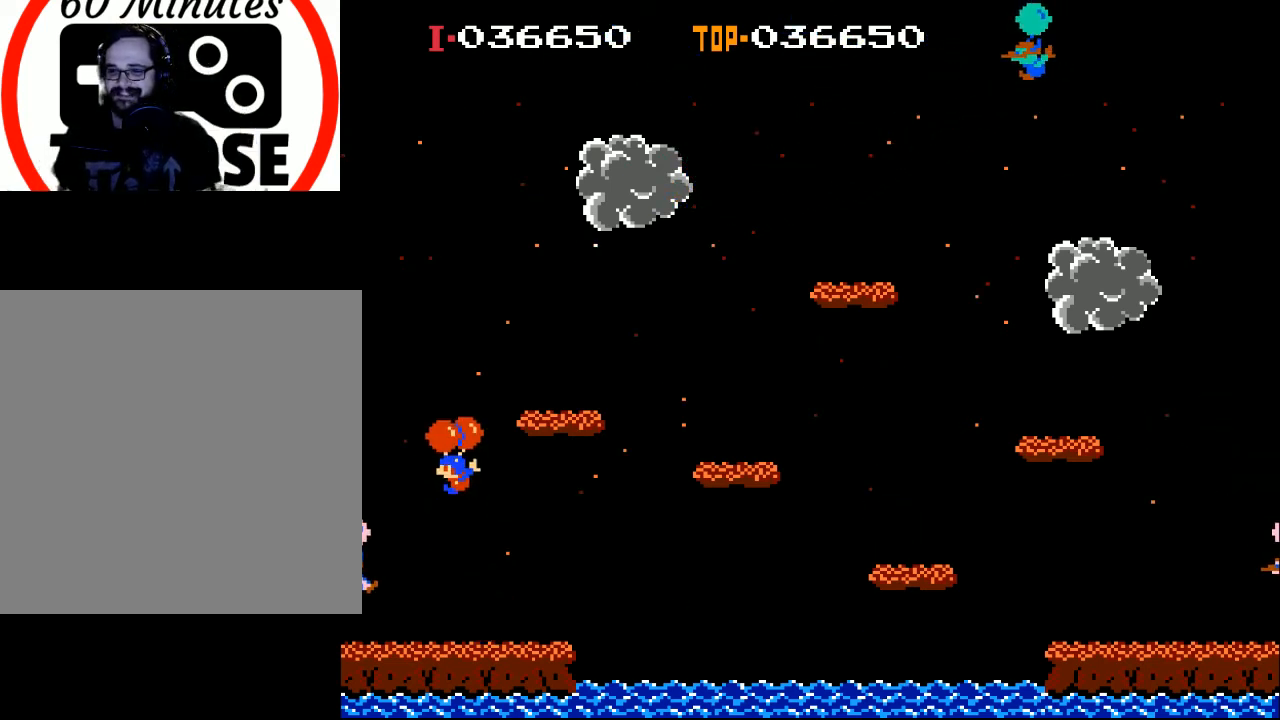
{"buttons": ["DPAD_LEFT"], "left_stick": "center", "events": [[100, "DPAD_LEFT", "down"], [233, "DPAD_LEFT", "up"], [400, "DPAD_LEFT", "down"]]}
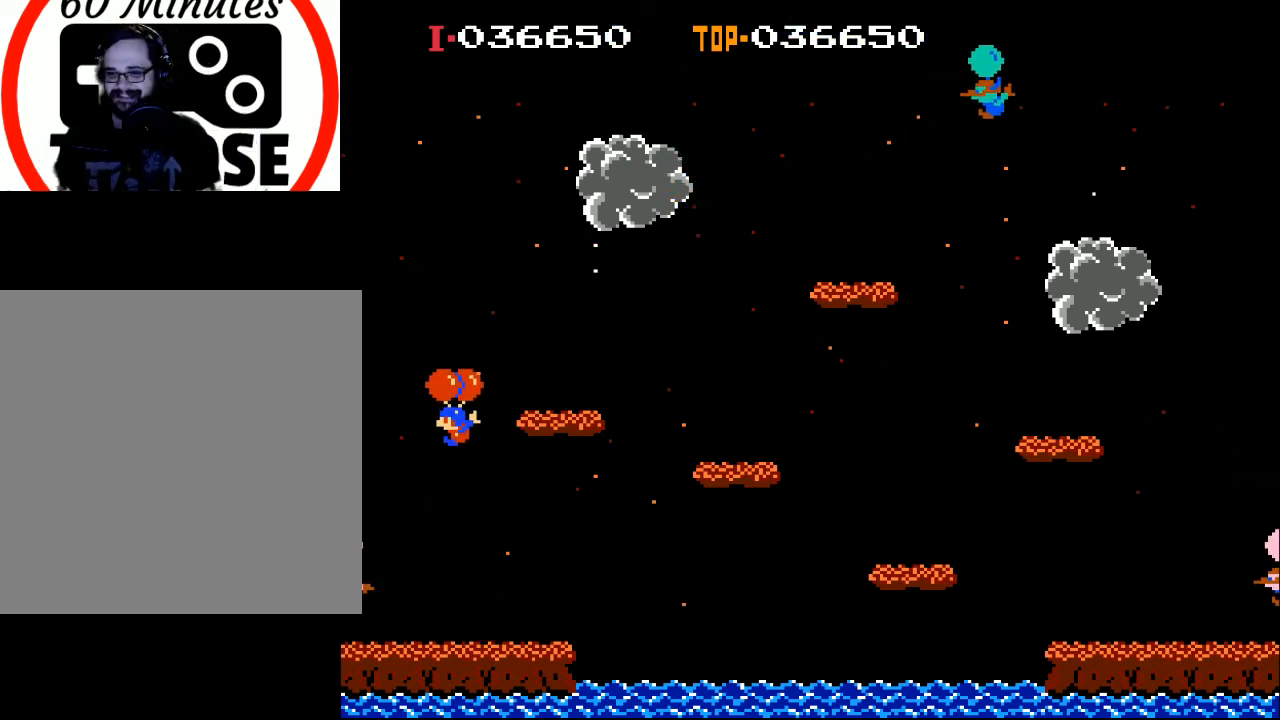
{"buttons": ["A", "DPAD_LEFT"], "left_stick": "center", "events": [[433, "A", "down"]]}
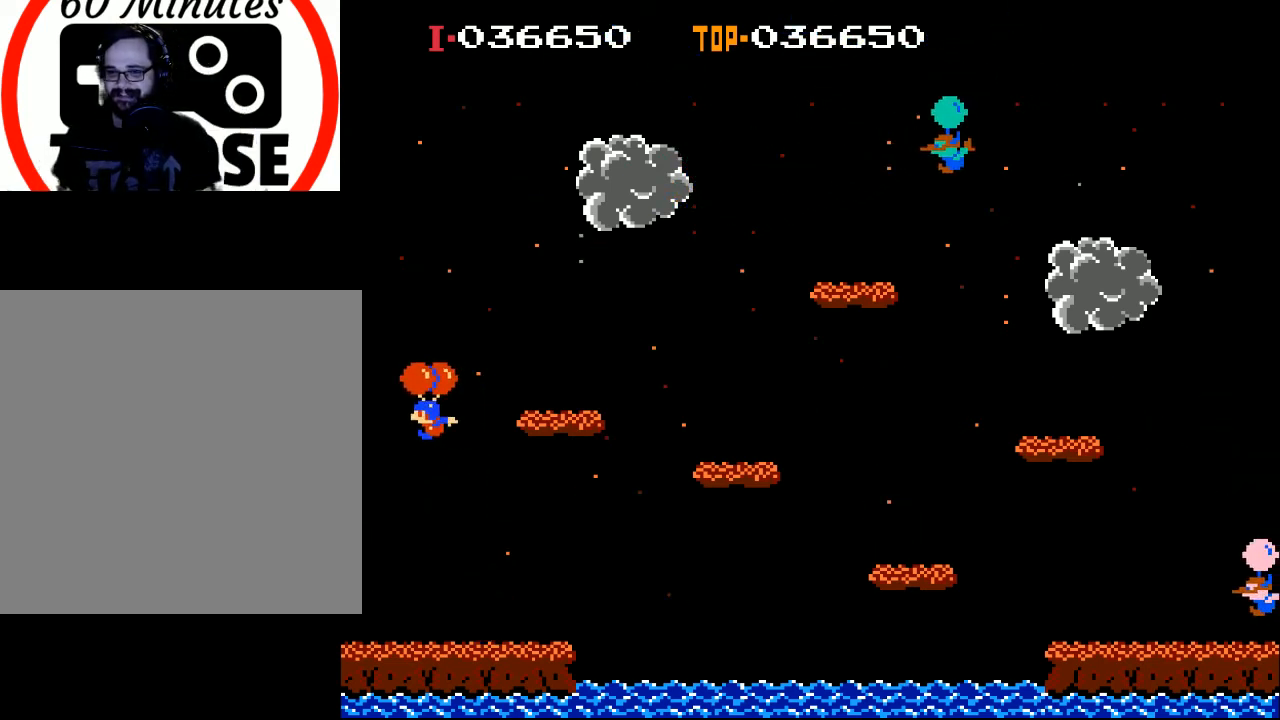
{"buttons": [], "left_stick": "center", "events": [[100, "A", "up"], [133, "A", "down"], [267, "A", "up"], [333, "DPAD_LEFT", "up"]]}
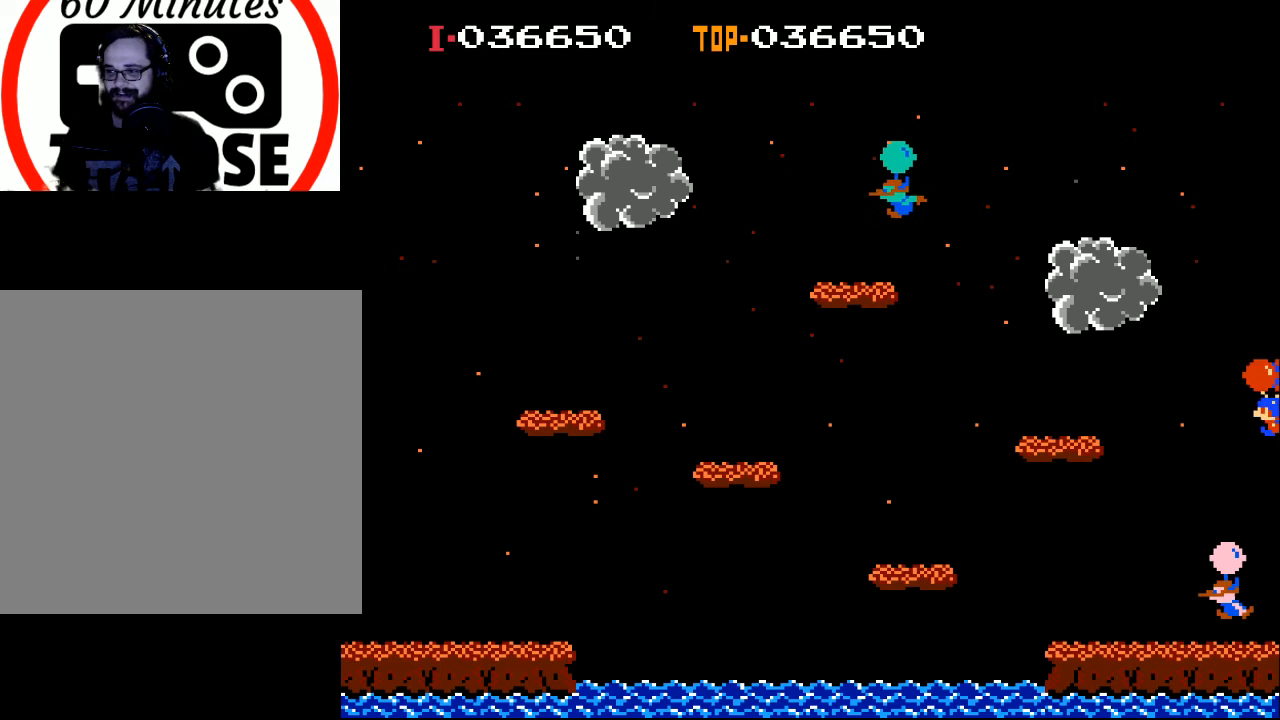
{"buttons": ["DPAD_RIGHT"], "left_stick": "center", "events": [[400, "DPAD_RIGHT", "down"]]}
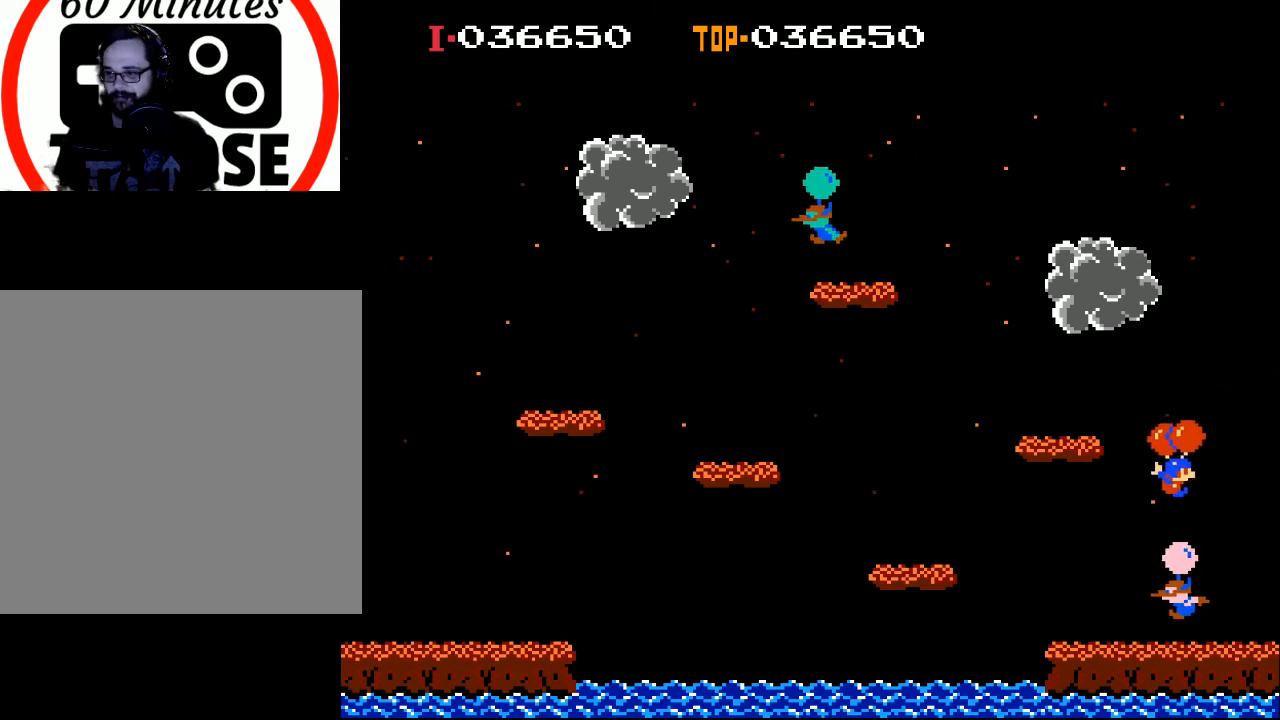
{"buttons": ["A", "DPAD_RIGHT"], "left_stick": "center", "events": [[67, "DPAD_RIGHT", "up"], [233, "DPAD_RIGHT", "down"], [433, "A", "down"]]}
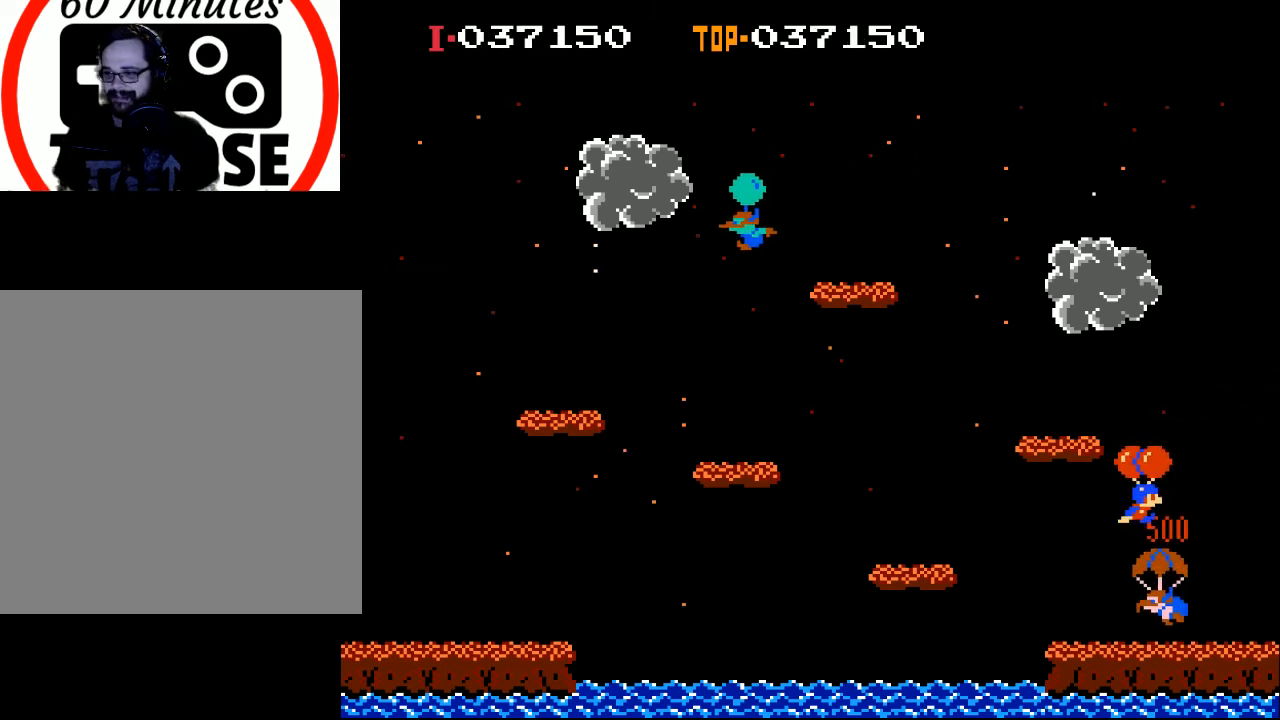
{"buttons": ["DPAD_LEFT"], "left_stick": "center", "events": [[33, "A", "up"], [100, "A", "down"], [200, "A", "up"], [333, "DPAD_RIGHT", "up"], [433, "DPAD_LEFT", "down"]]}
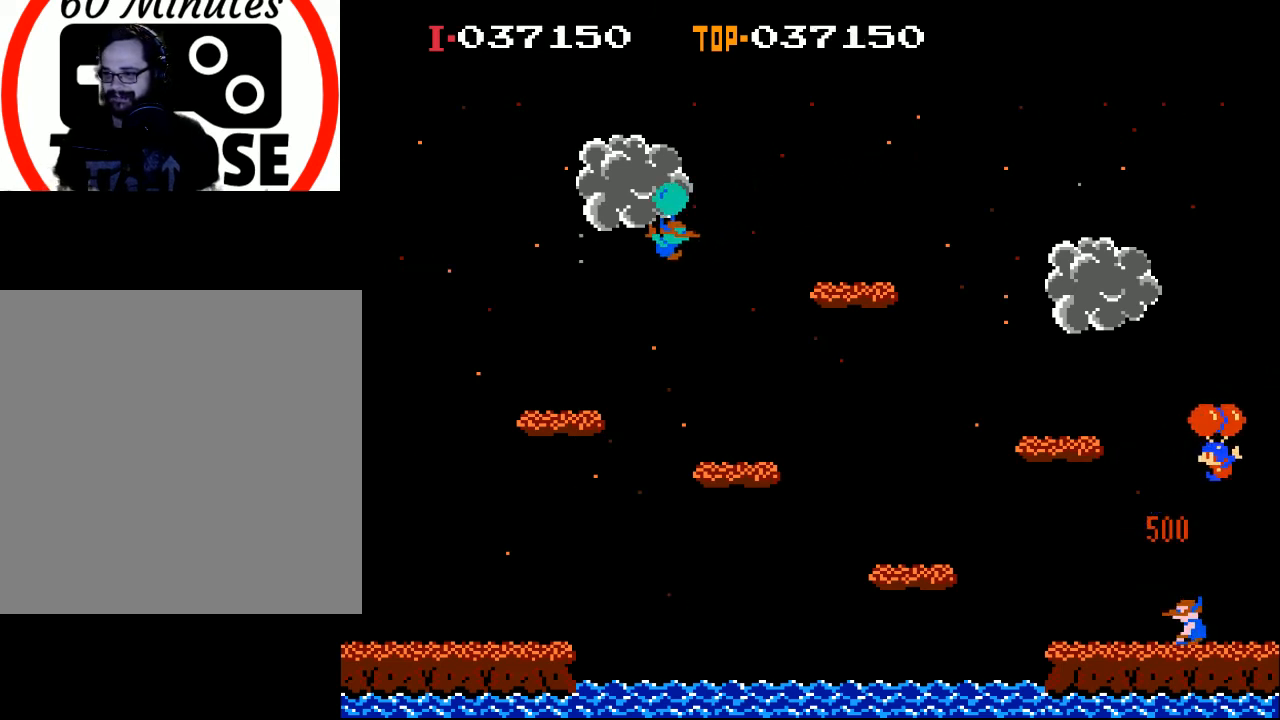
{"buttons": ["DPAD_LEFT"], "left_stick": "center", "events": []}
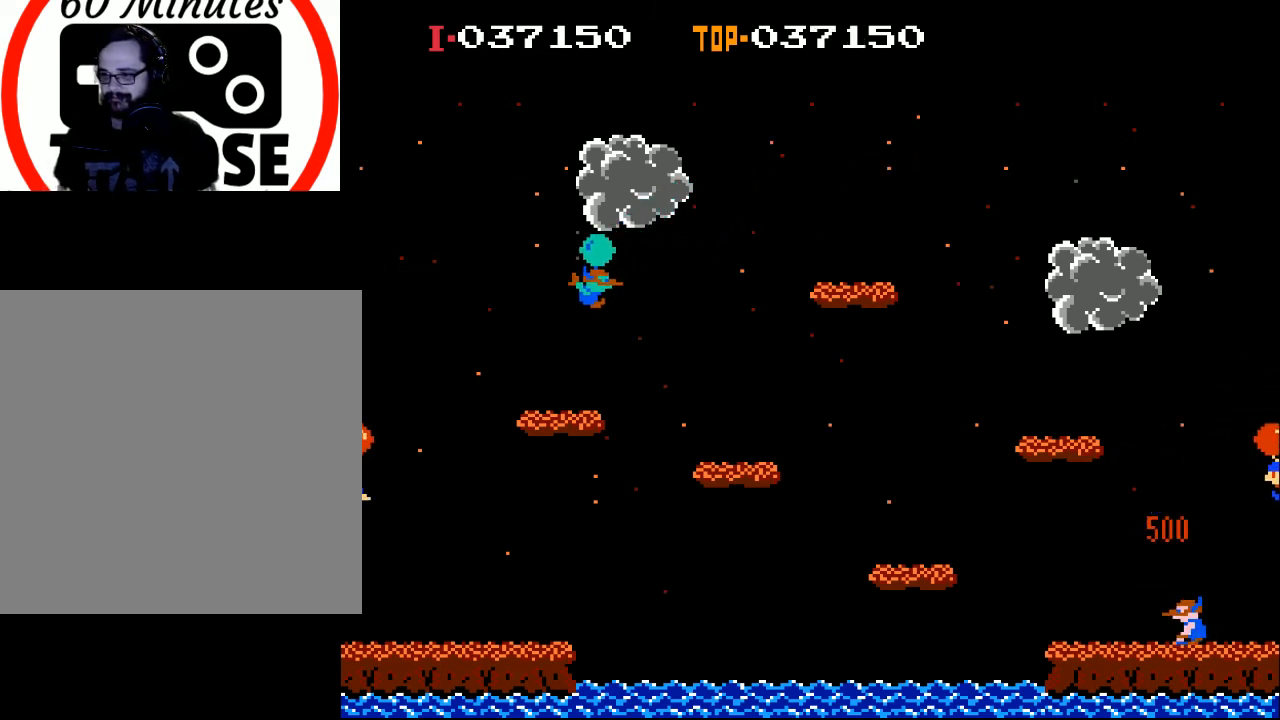
{"buttons": ["DPAD_LEFT"], "left_stick": "center", "events": [[133, "A", "down"], [233, "A", "up"], [300, "A", "down"], [400, "A", "up"]]}
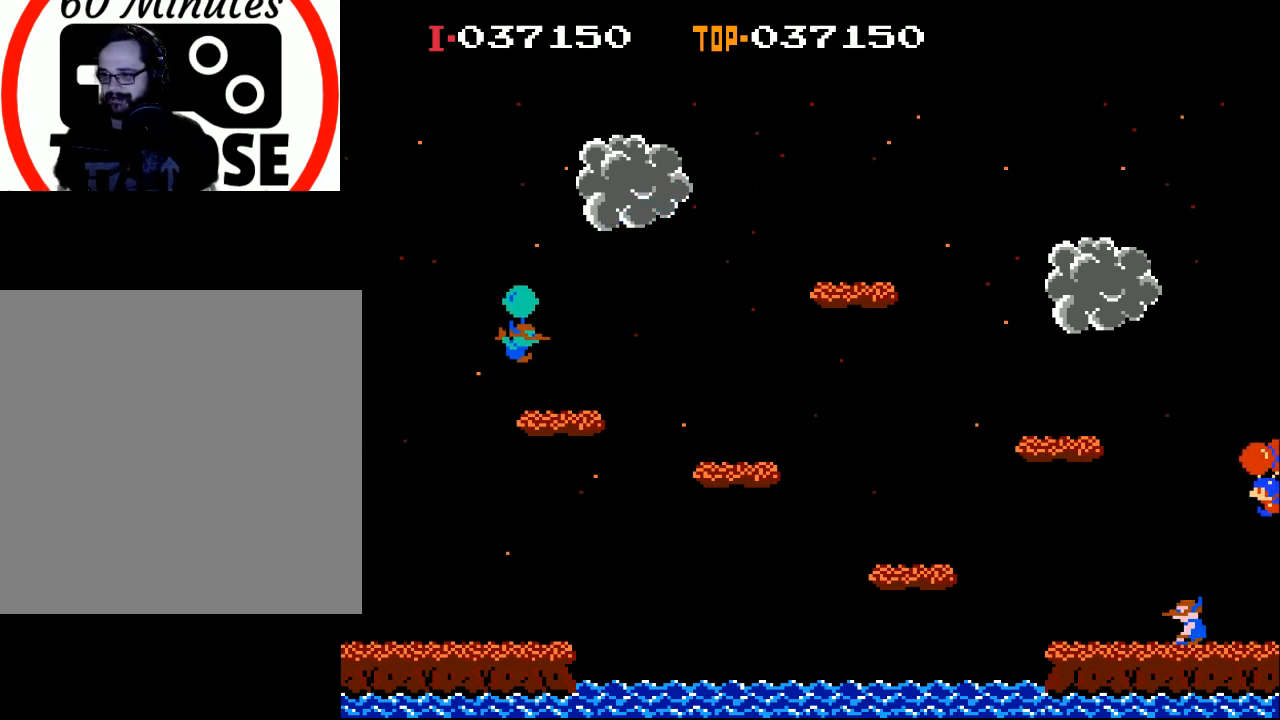
{"buttons": ["DPAD_LEFT"], "left_stick": "center", "events": [[200, "DPAD_LEFT", "up"], [467, "DPAD_LEFT", "down"]]}
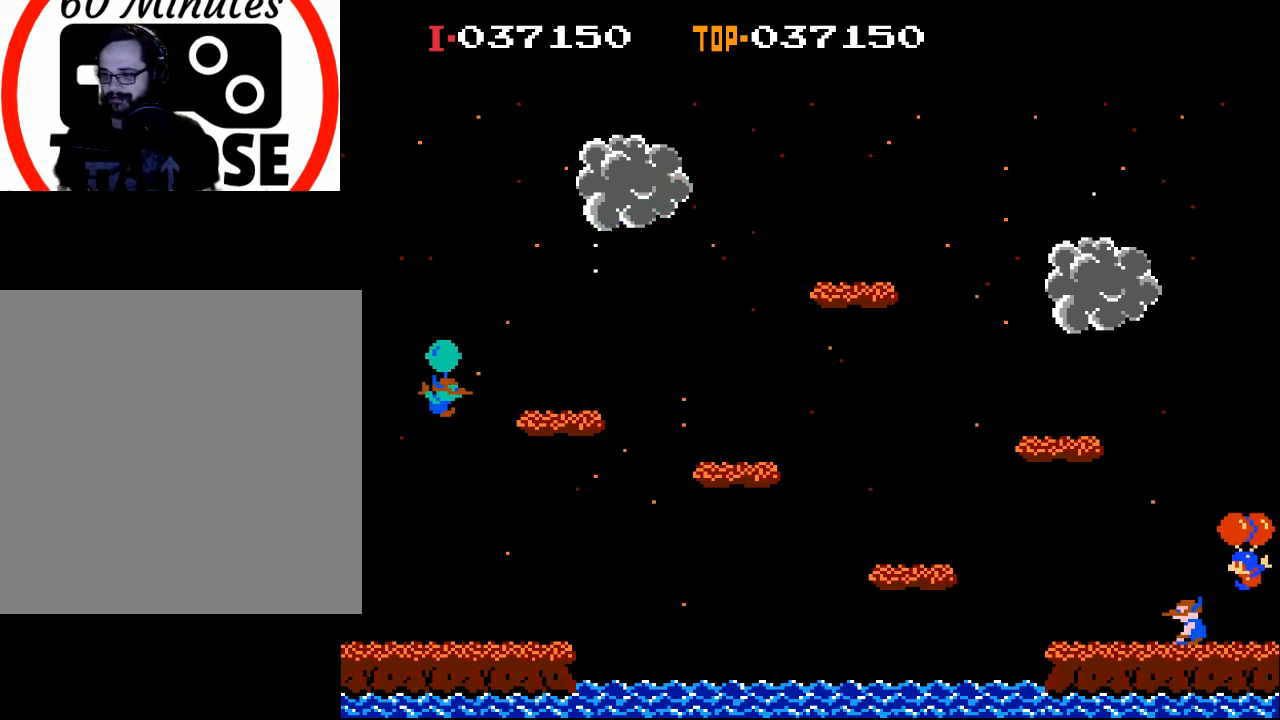
{"buttons": ["A", "DPAD_LEFT"], "left_stick": "center", "events": [[333, "A", "down"], [433, "A", "up"], [500, "A", "down"]]}
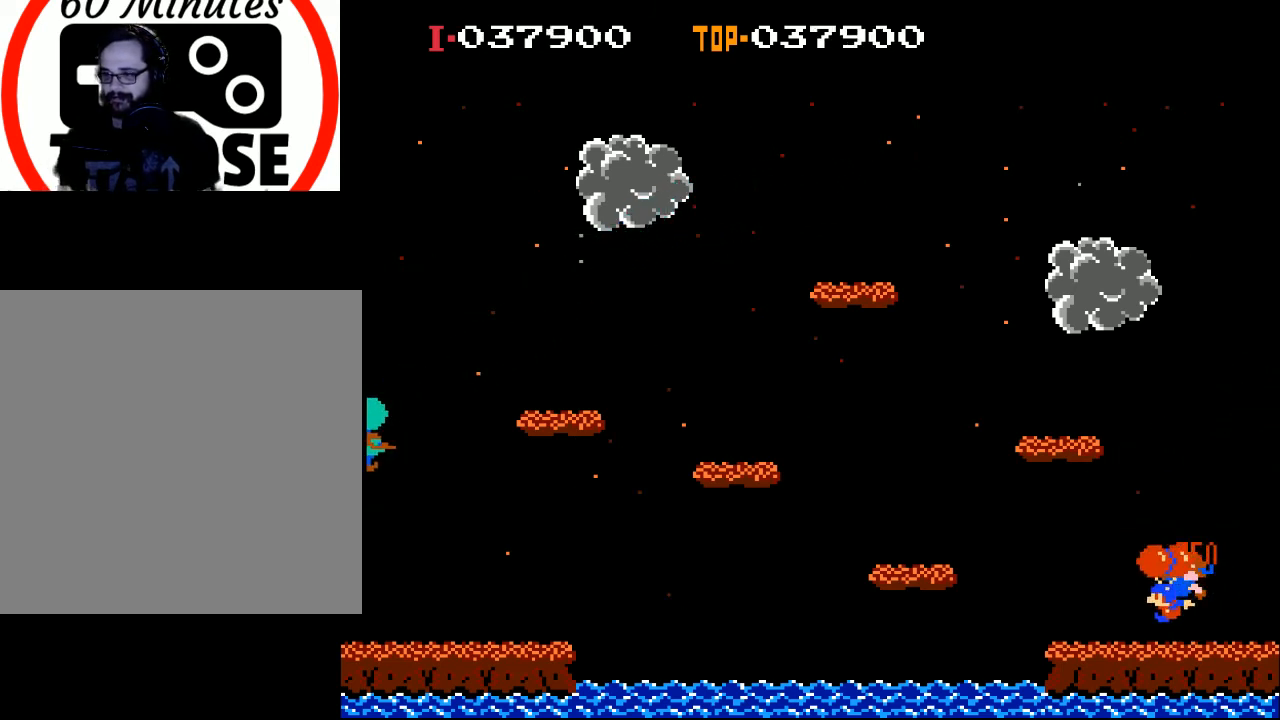
{"buttons": [], "left_stick": "center", "events": [[100, "A", "up"], [167, "A", "down"], [233, "A", "up"], [333, "A", "down"], [433, "A", "up"], [433, "DPAD_LEFT", "up"]]}
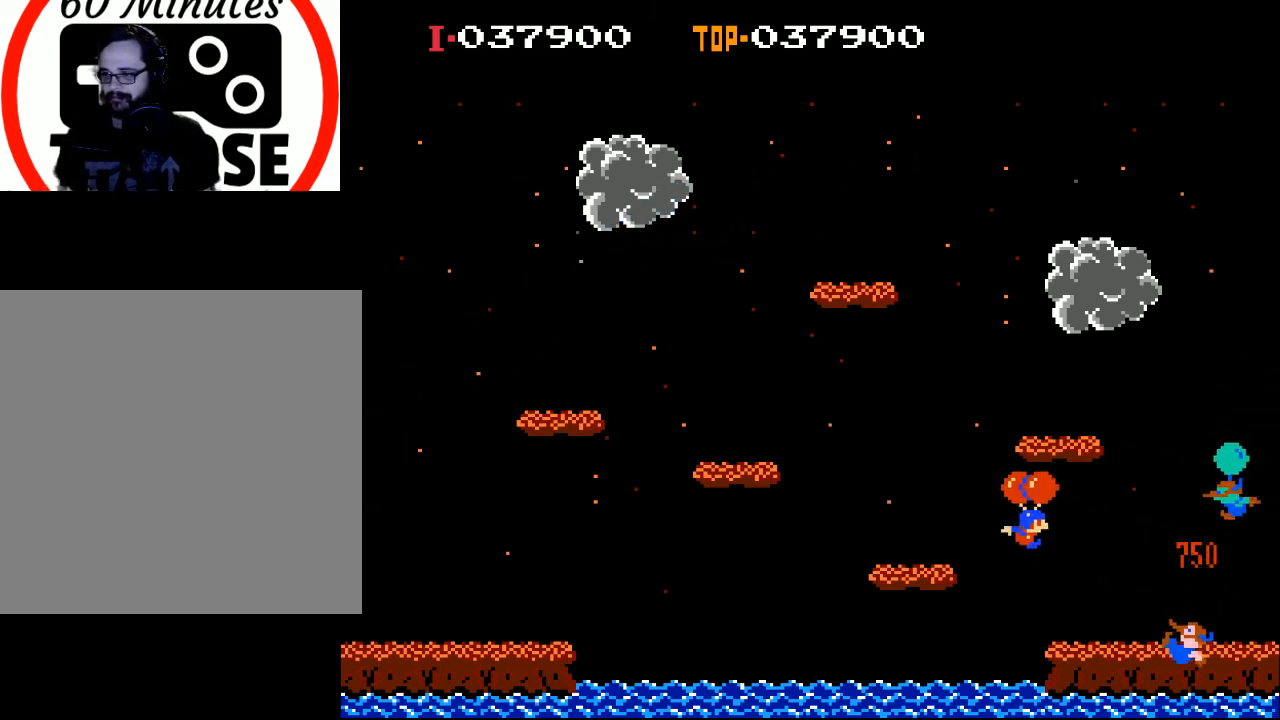
{"buttons": ["A", "DPAD_RIGHT"], "left_stick": "center", "events": [[67, "A", "down"], [100, "DPAD_RIGHT", "down"], [167, "A", "up"], [267, "A", "down"], [367, "A", "up"], [467, "A", "down"]]}
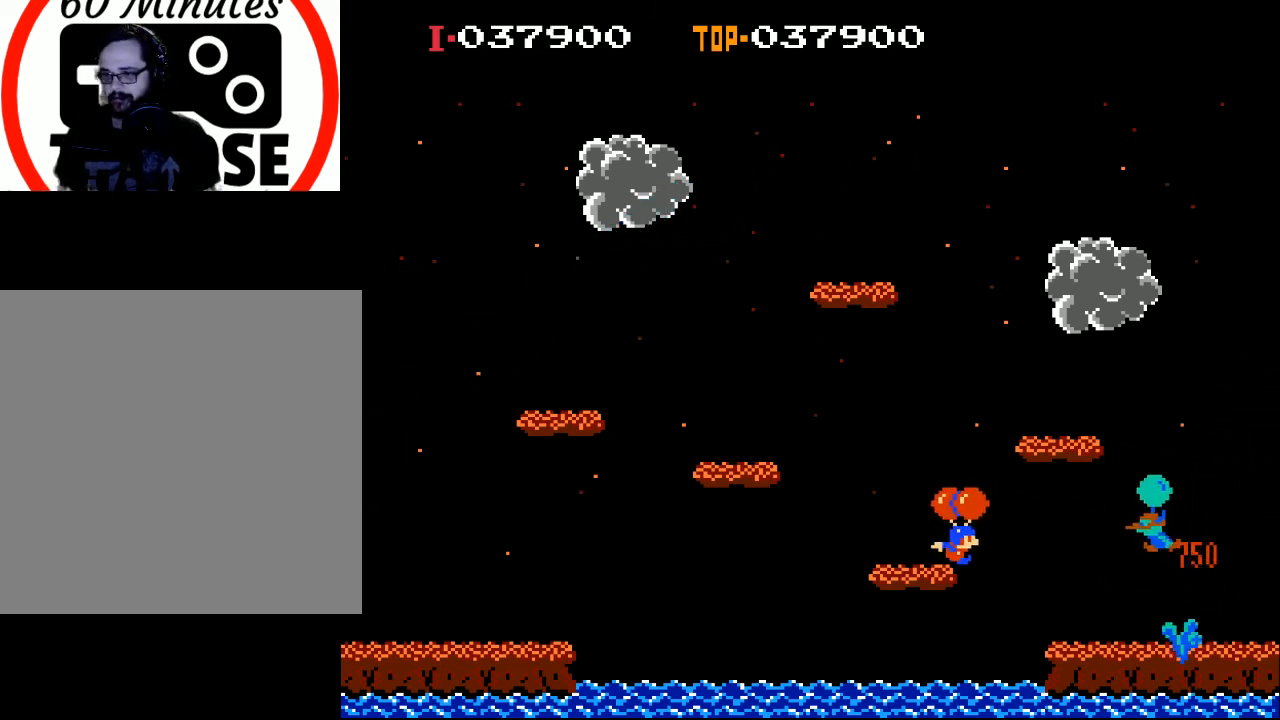
{"buttons": ["A"], "left_stick": "center", "events": [[67, "A", "up"], [167, "A", "down"], [267, "A", "up"], [300, "DPAD_RIGHT", "up"], [433, "A", "down"]]}
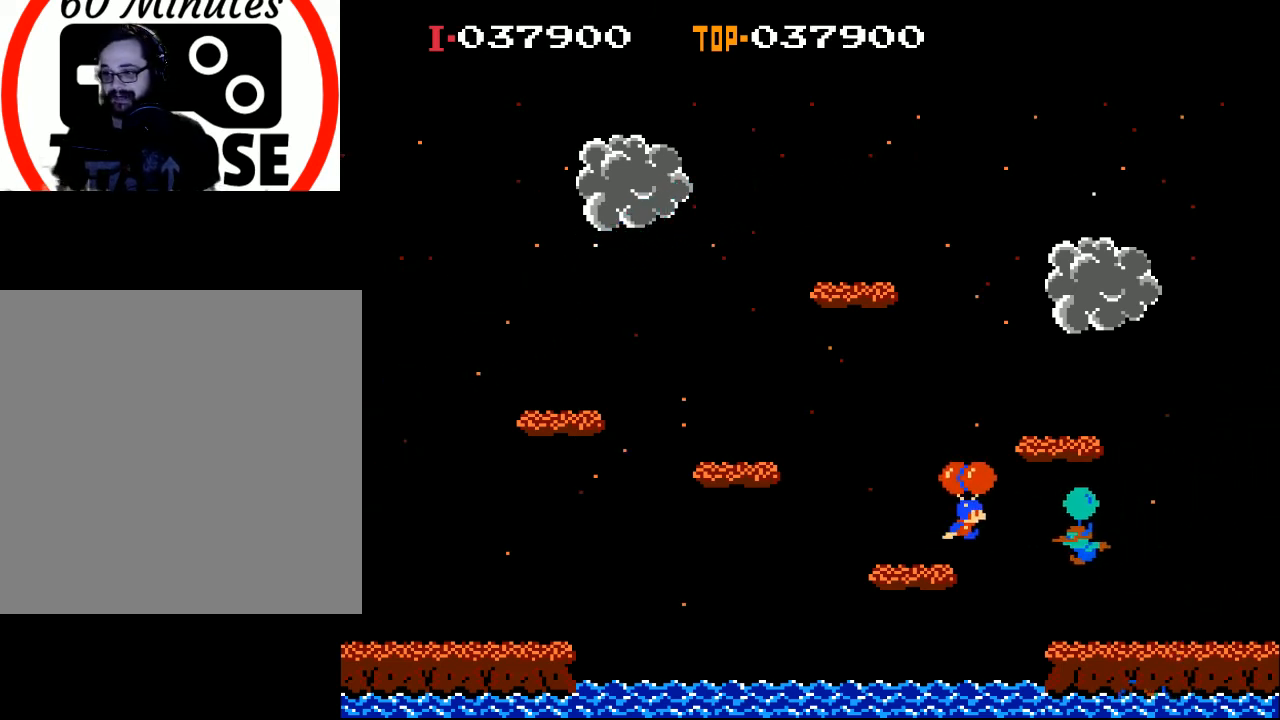
{"buttons": ["DPAD_LEFT"], "left_stick": "center", "events": [[33, "A", "up"], [133, "A", "down"], [200, "A", "up"], [500, "DPAD_LEFT", "down"]]}
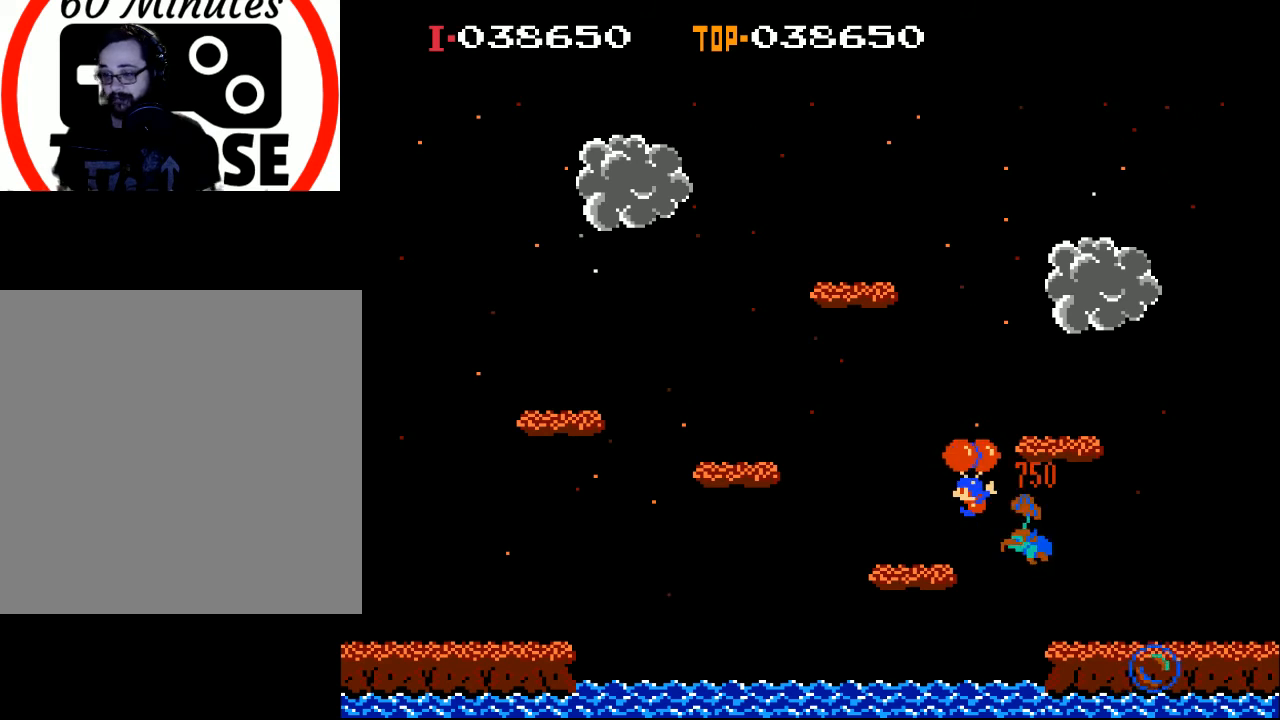
{"buttons": ["DPAD_RIGHT"], "left_stick": "center", "events": [[133, "DPAD_LEFT", "up"], [400, "A", "down"], [400, "DPAD_RIGHT", "down"], [433, "A", "up"]]}
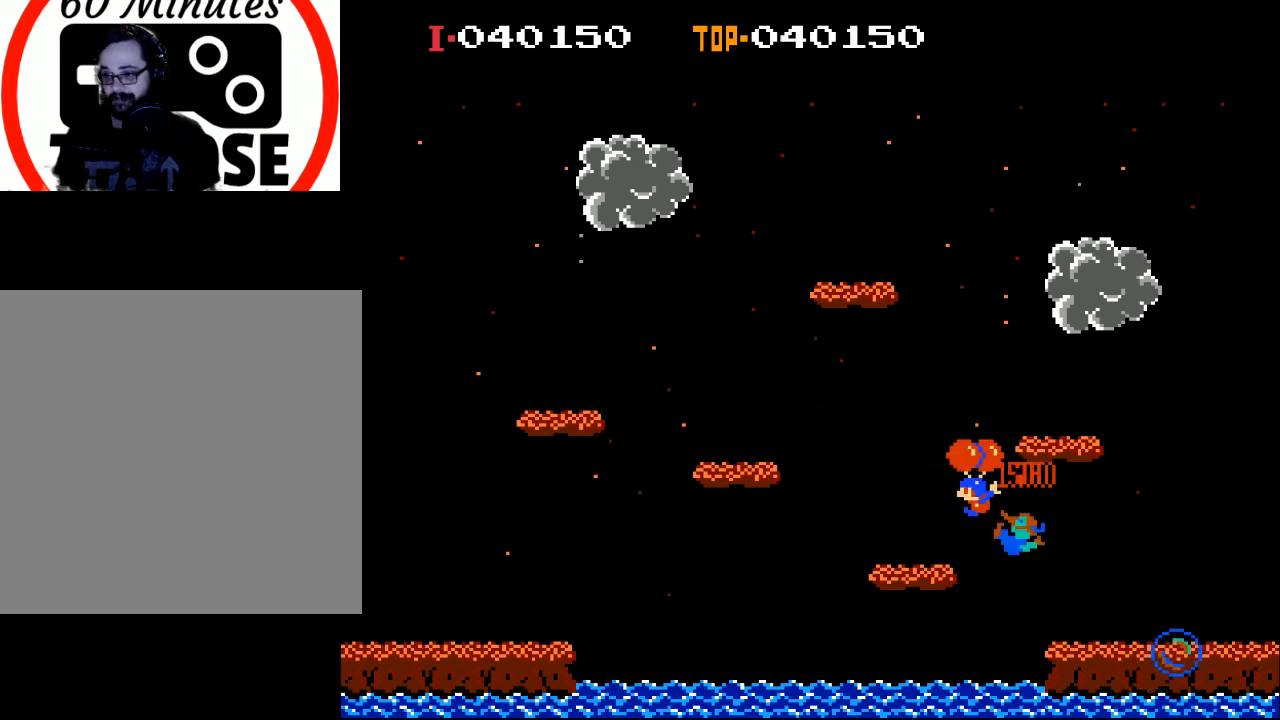
{"buttons": [], "left_stick": "center", "events": [[33, "DPAD_RIGHT", "up"], [133, "DPAD_RIGHT", "down"], [300, "DPAD_RIGHT", "up"]]}
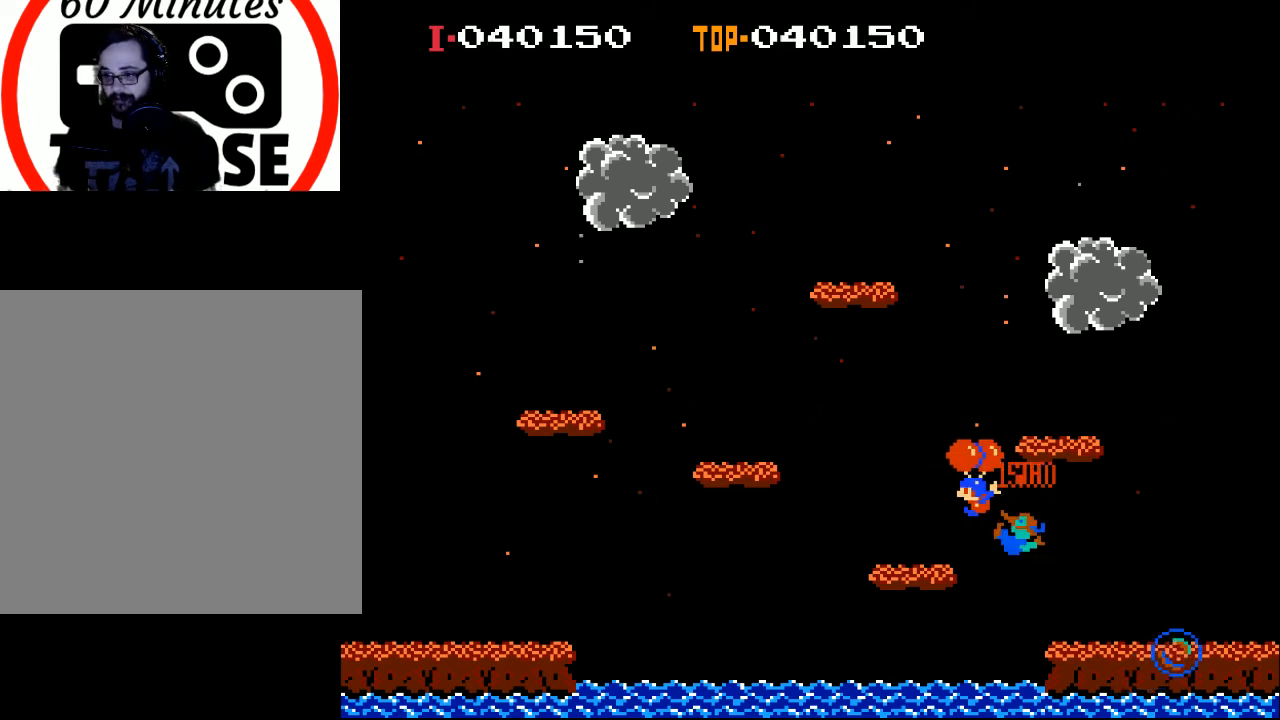
{"buttons": [], "left_stick": "center", "events": []}
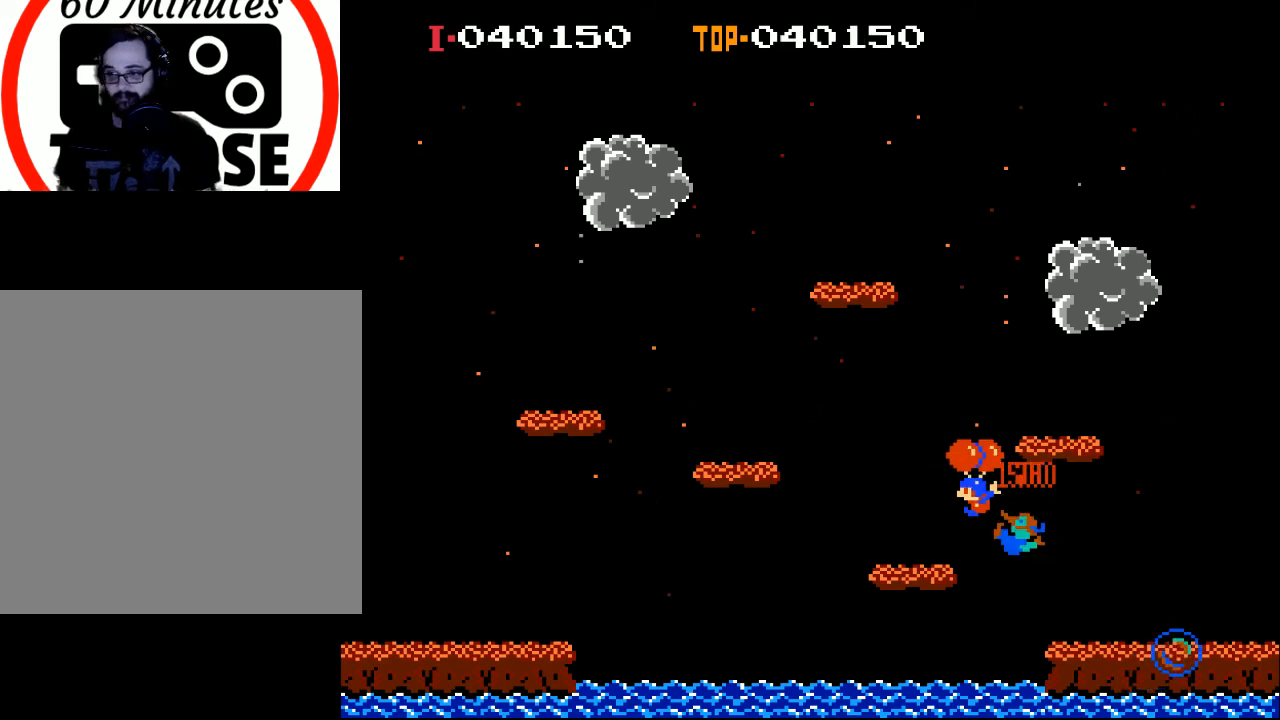
{"buttons": [], "left_stick": "center", "events": []}
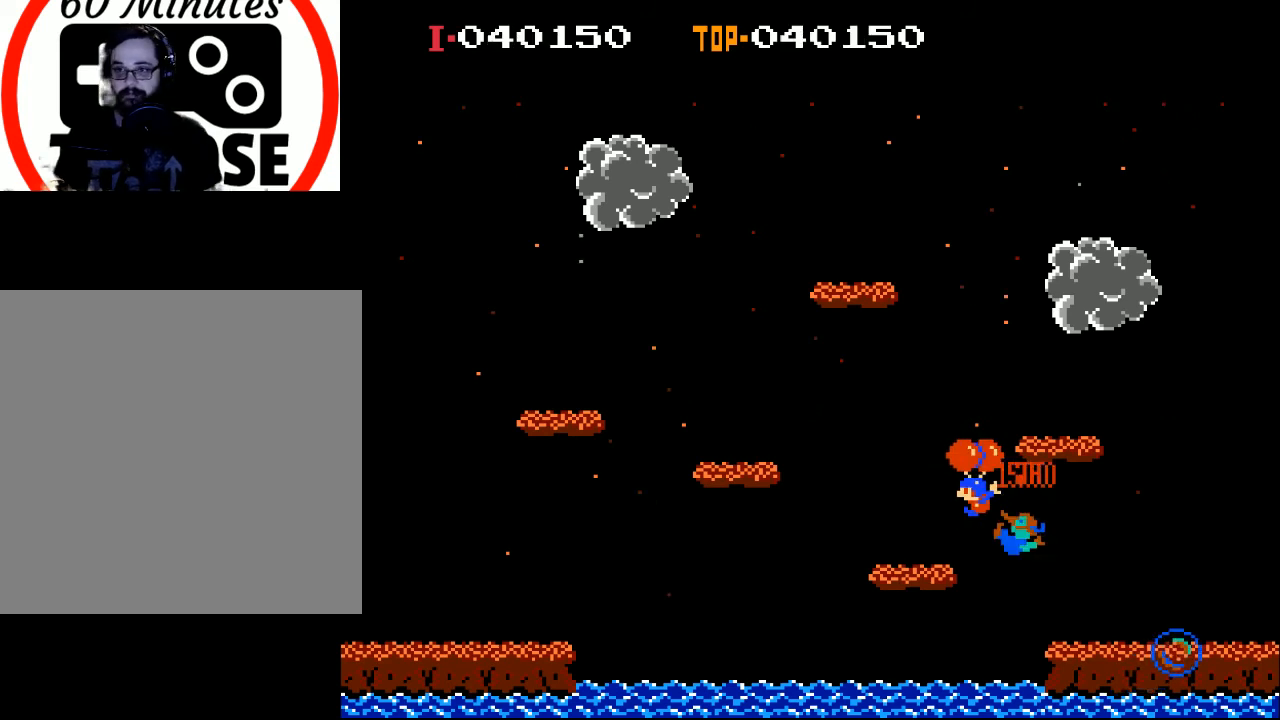
{"buttons": [], "left_stick": "center", "events": []}
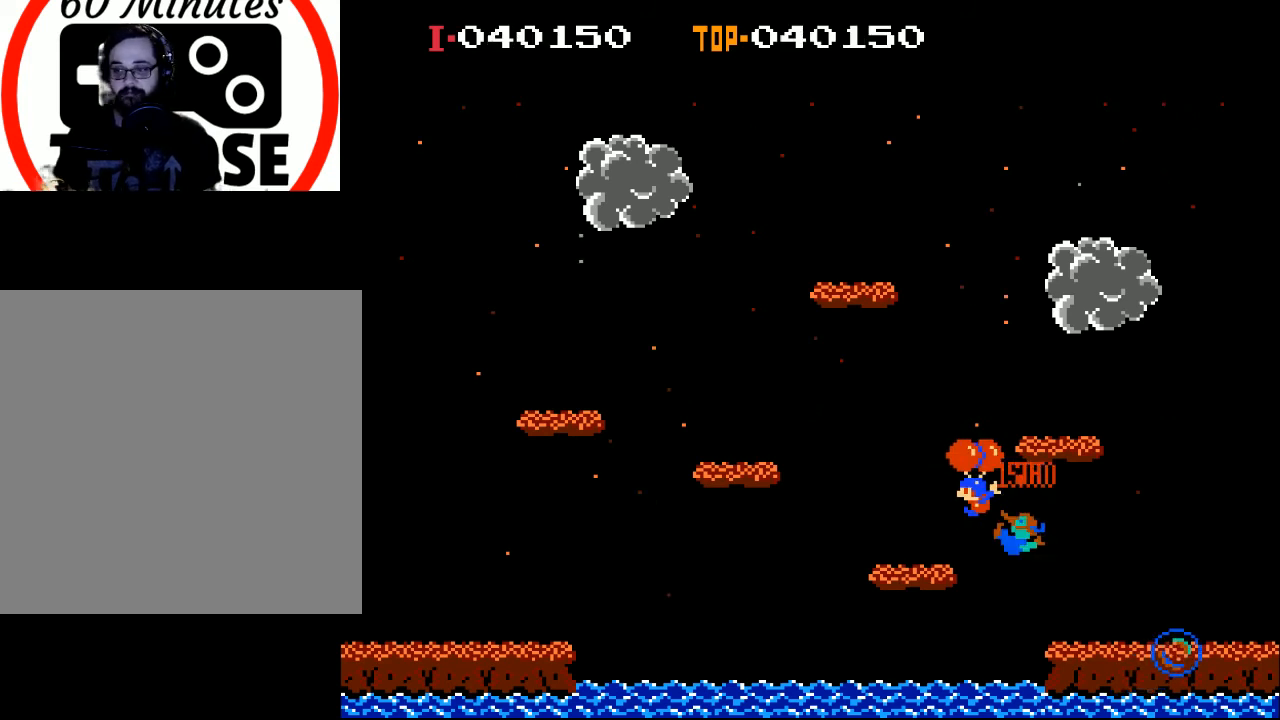
{"buttons": [], "left_stick": "center", "events": []}
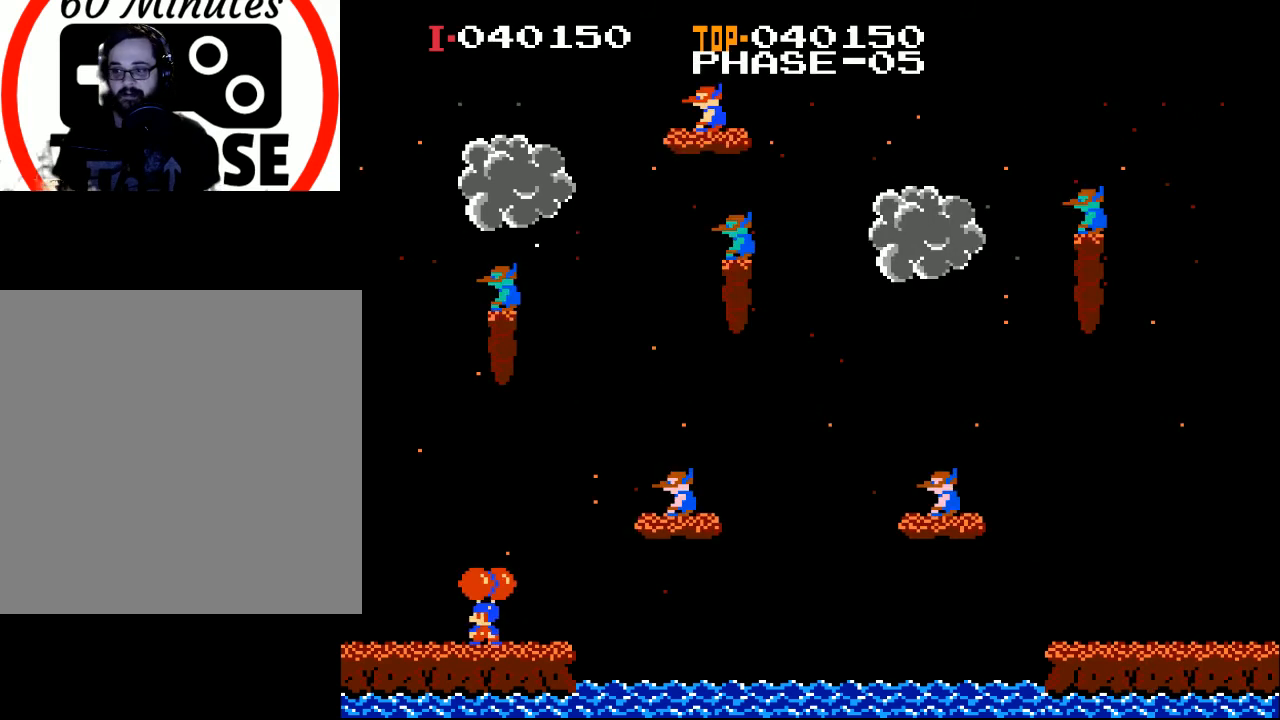
{"buttons": [], "left_stick": "center", "events": []}
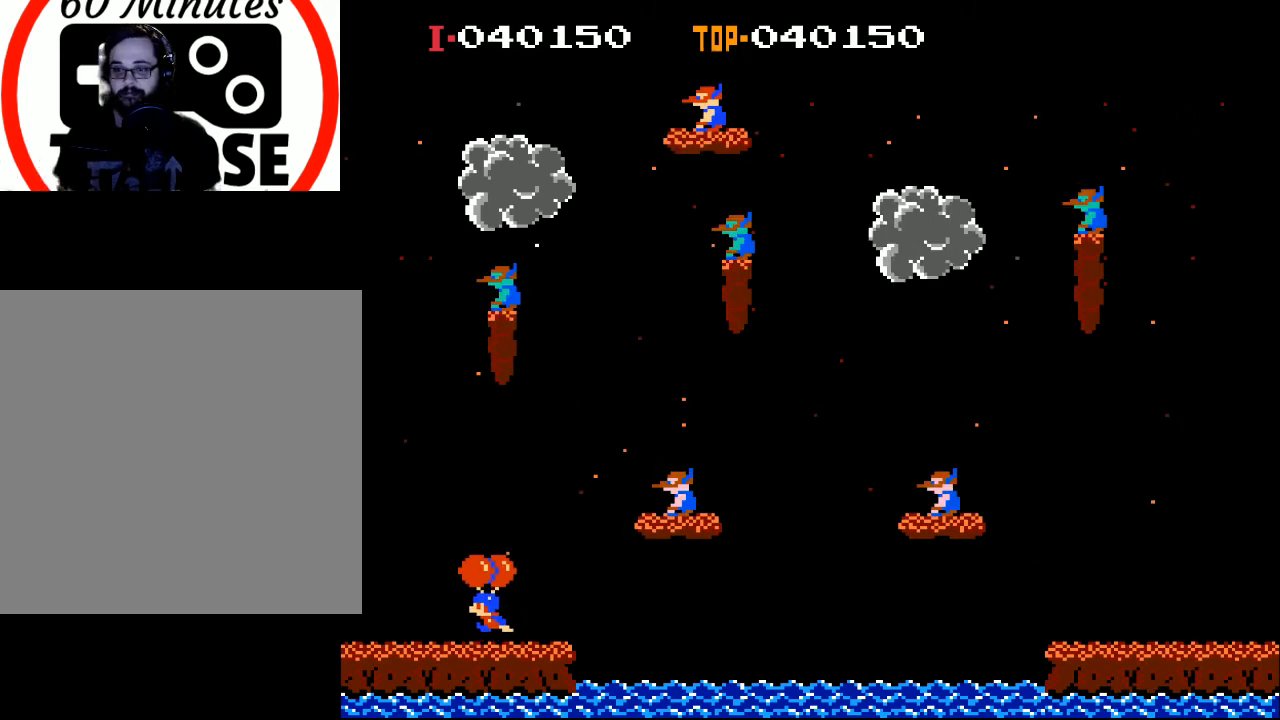
{"buttons": ["DPAD_RIGHT"], "left_stick": "center", "events": [[100, "A", "down"], [167, "A", "up"], [267, "A", "down"], [367, "A", "up"], [400, "DPAD_RIGHT", "down"], [467, "A", "down"], [500, "A", "up"]]}
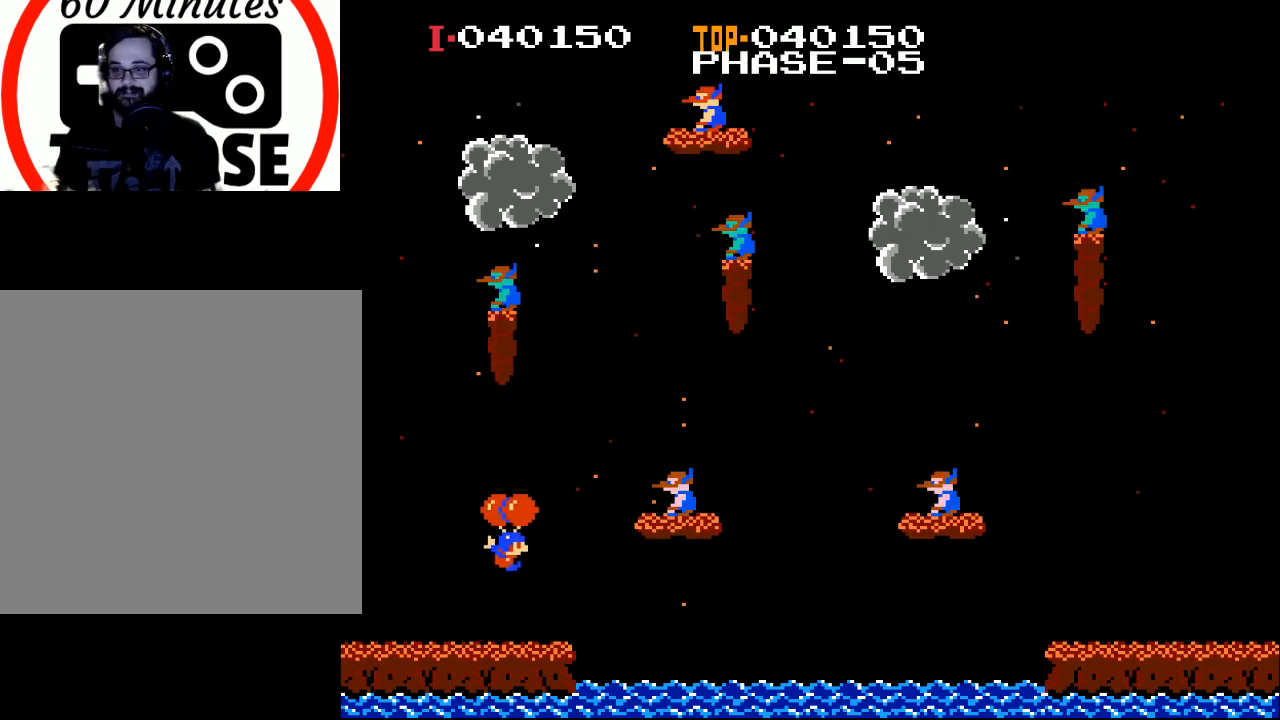
{"buttons": [], "left_stick": "center", "events": [[300, "A", "down"], [400, "A", "up"], [433, "DPAD_RIGHT", "up"]]}
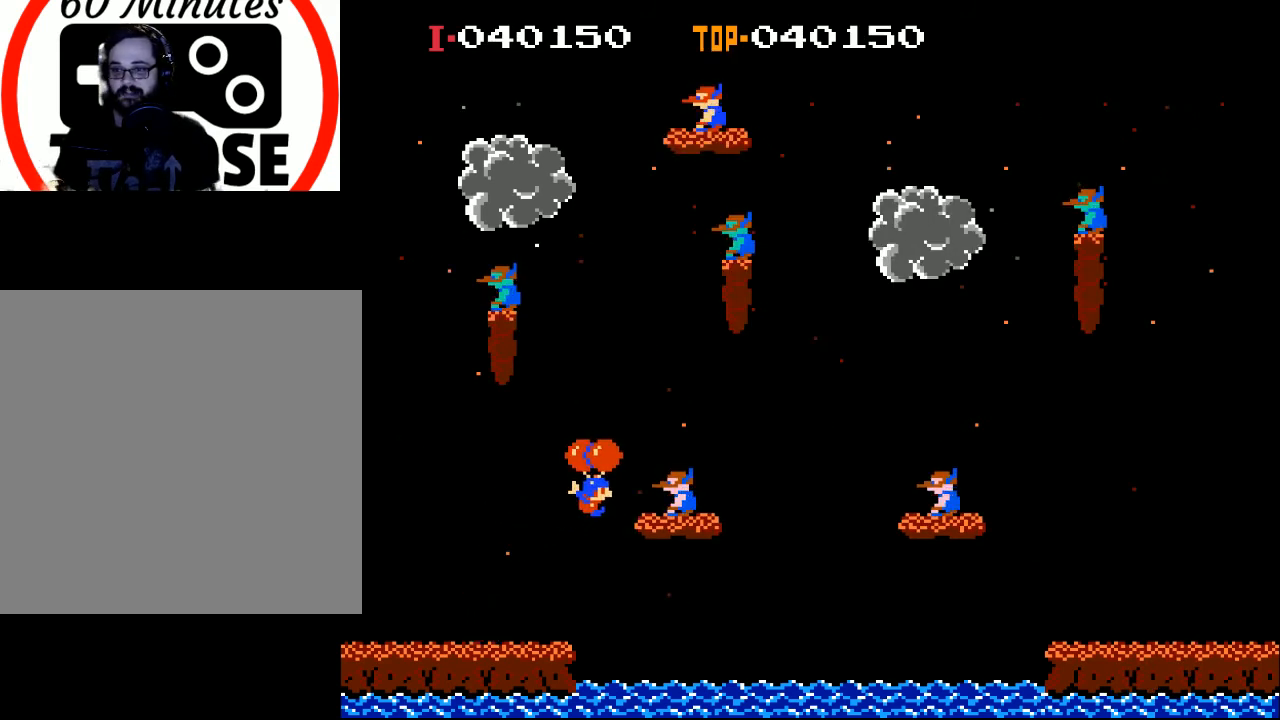
{"buttons": ["DPAD_RIGHT"], "left_stick": "center", "events": [[67, "DPAD_RIGHT", "down"], [333, "A", "down"], [400, "A", "up"]]}
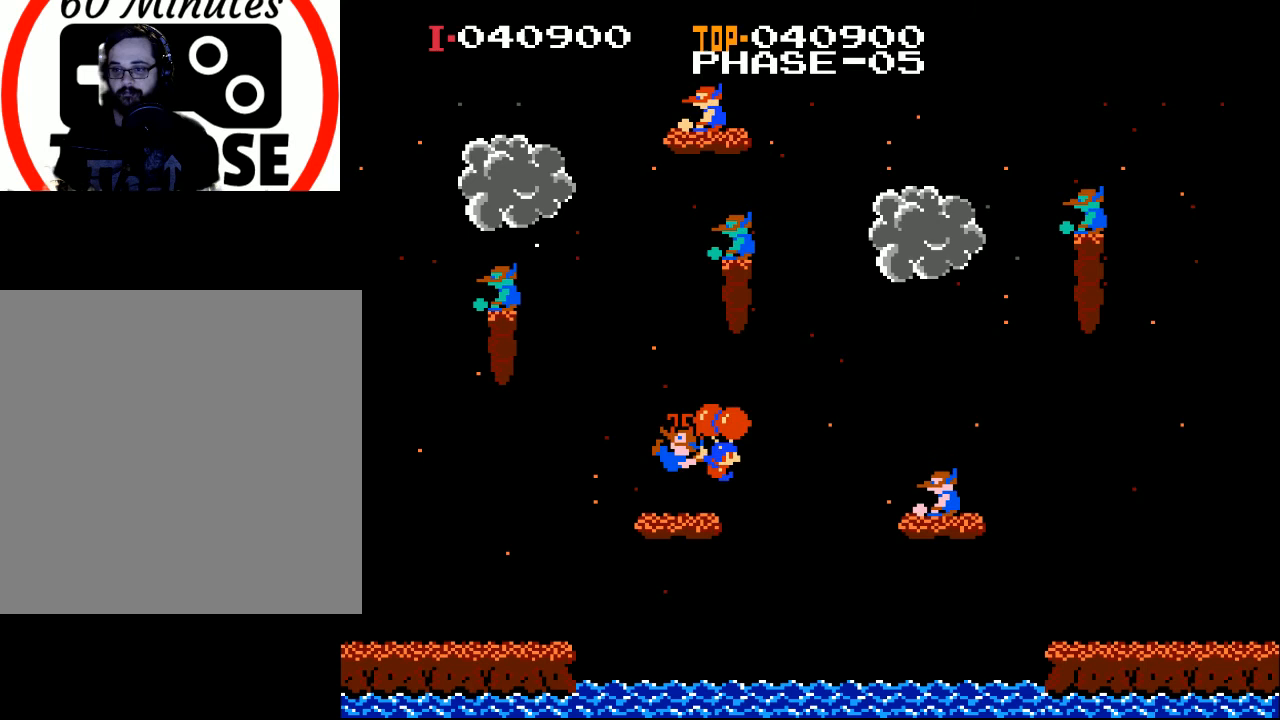
{"buttons": [], "left_stick": "center", "events": [[367, "A", "down"], [433, "A", "up"], [500, "DPAD_RIGHT", "up"]]}
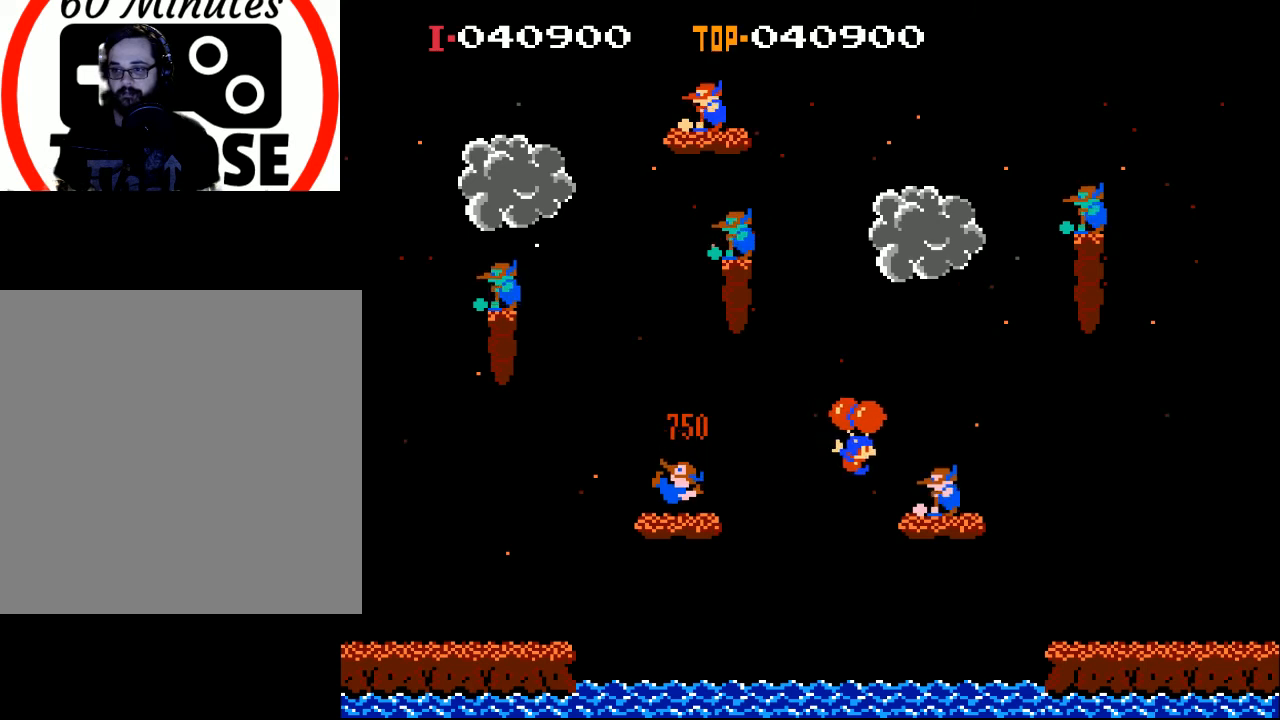
{"buttons": ["A", "DPAD_LEFT"], "left_stick": "center", "events": [[267, "DPAD_LEFT", "down"], [433, "A", "down"]]}
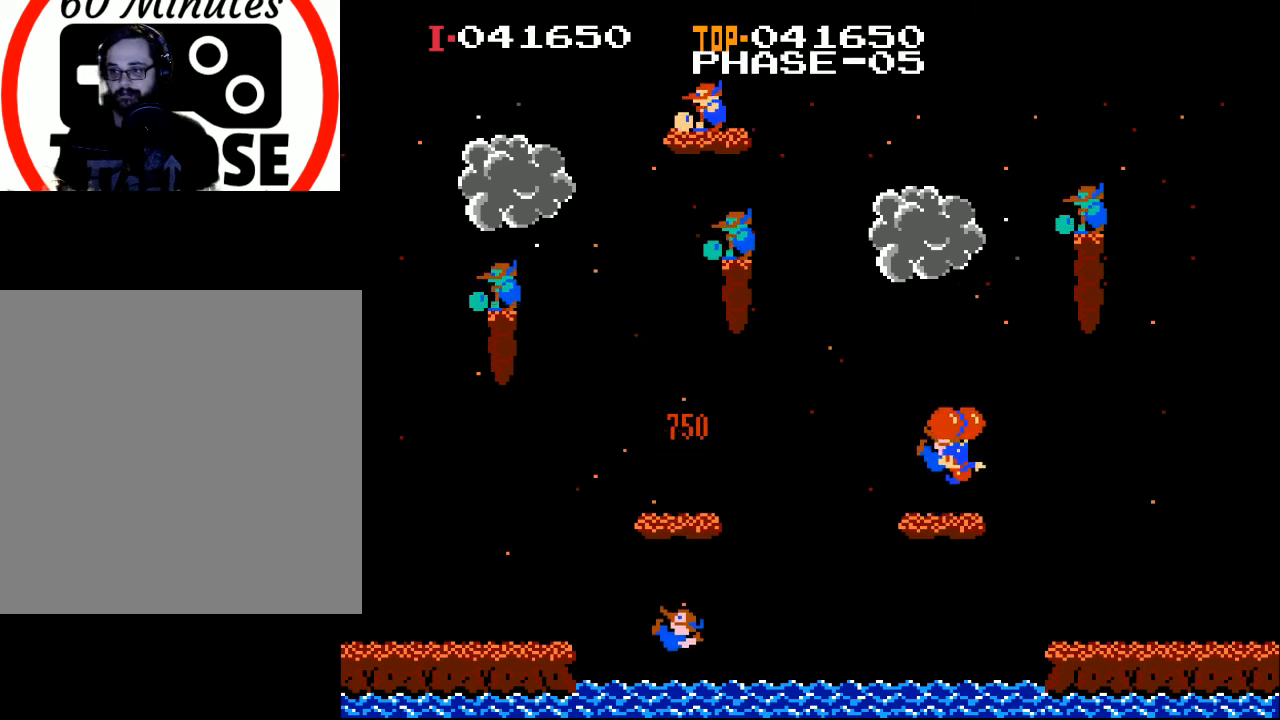
{"buttons": ["DPAD_RIGHT"], "left_stick": "center", "events": [[33, "A", "up"], [67, "A", "down"], [167, "A", "up"], [233, "A", "down"], [333, "A", "up"], [367, "DPAD_LEFT", "up"], [400, "A", "down"], [433, "DPAD_RIGHT", "down"], [467, "A", "up"]]}